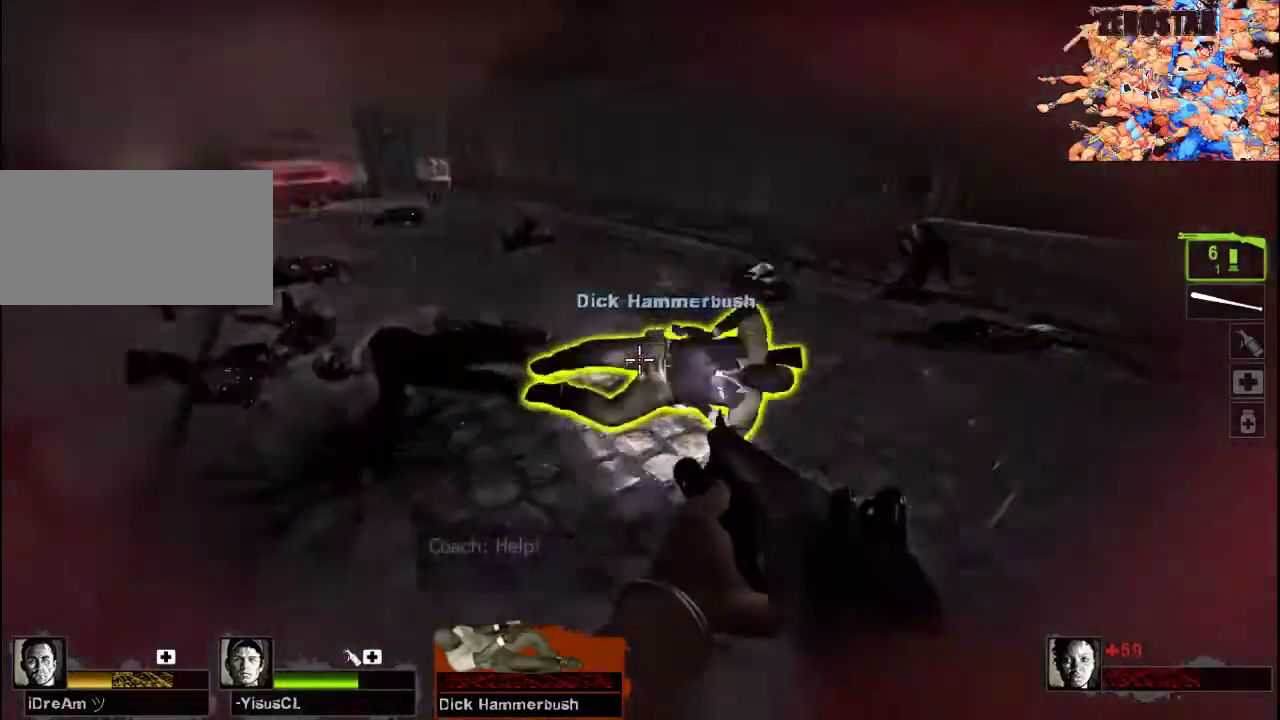
Gameplay with keyboard and mouse; each line is a JSON object with the keys and mouse buttons held at the frame after it. "events" lists presses ("down") and releases ("up") of "a", "ctrl", "d", "e", "f", "q", "r", "s", "shift", "space", "tab", "w", "mouse_left", "mouse_wheel", "mouse_right", "mouse_mb4" and "mouse_mb5" between this image and that frame as [ms after this image, input, new state], when the widget could be followed in between. "mouse_left", "mouse_wheel", "mouse_right", "mouse_mb4", "mouse_mb5" = the "left", "wheel", "right", "mb4", "mb5" buttons of the "mouse" list. No other keys are recorded. "wheel" means that the mouse wheel is clicked or scrolled. Not read: mouse_move.
{"keys": ["e"], "mouse": [], "events": [[133, "w", "up"]]}
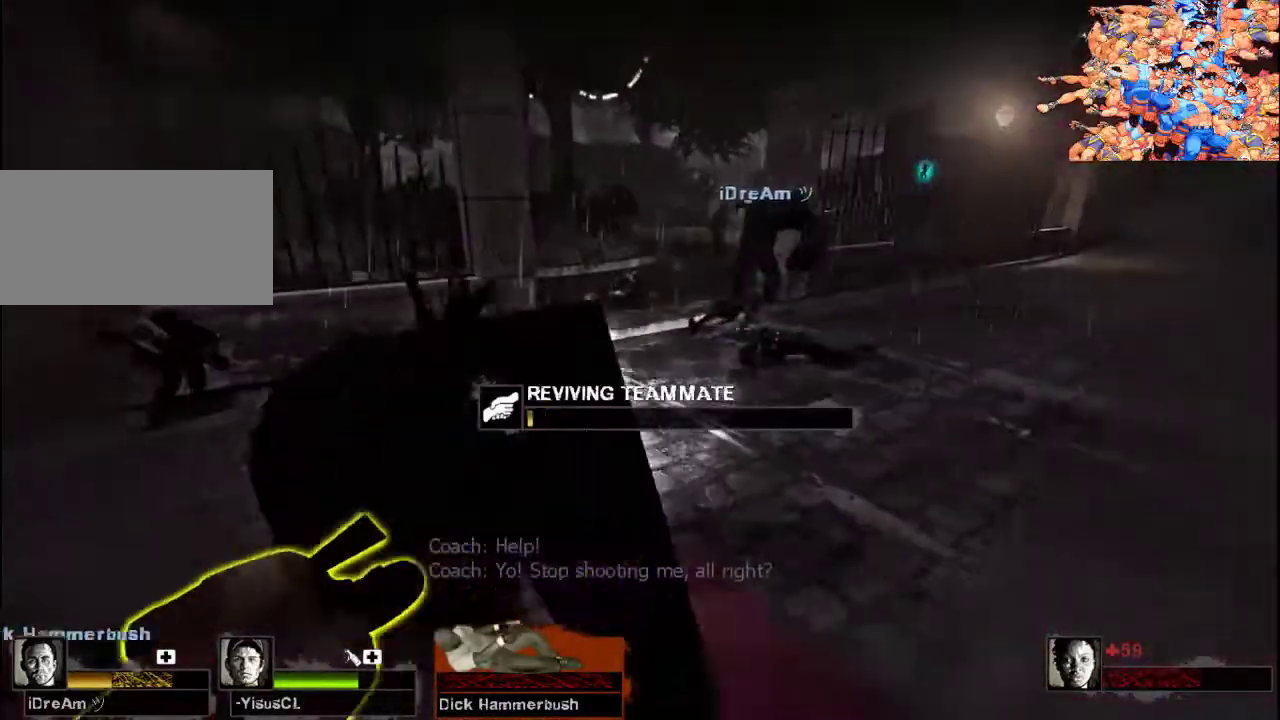
{"keys": ["e"], "mouse": [], "events": []}
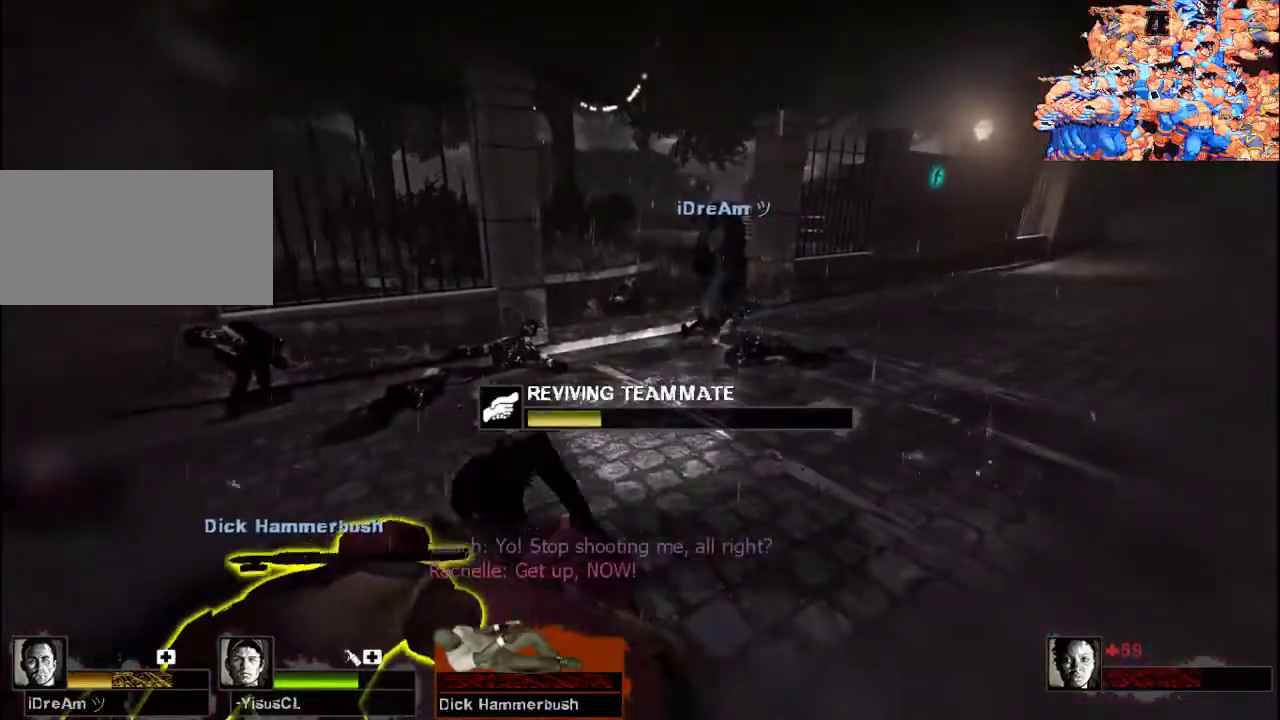
{"keys": [], "mouse": [], "events": [[333, "e", "up"]]}
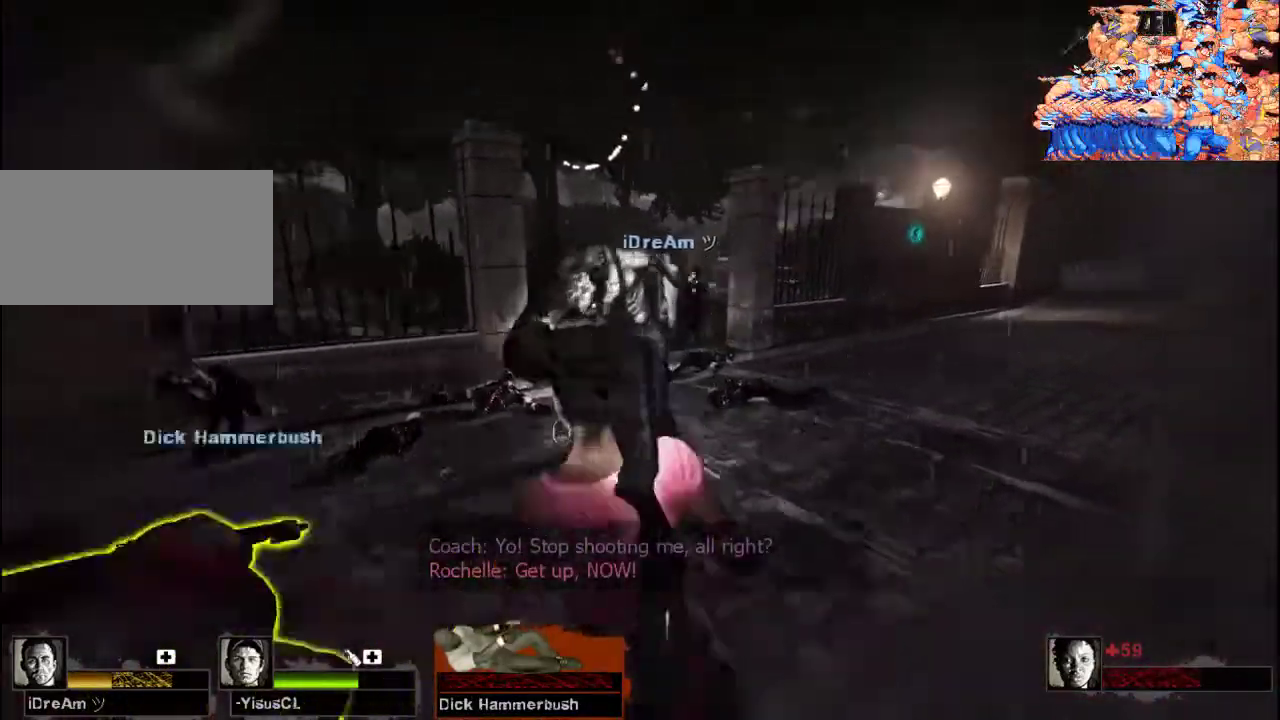
{"keys": [], "mouse": ["left"], "events": [[67, "mouse_left", "down"]]}
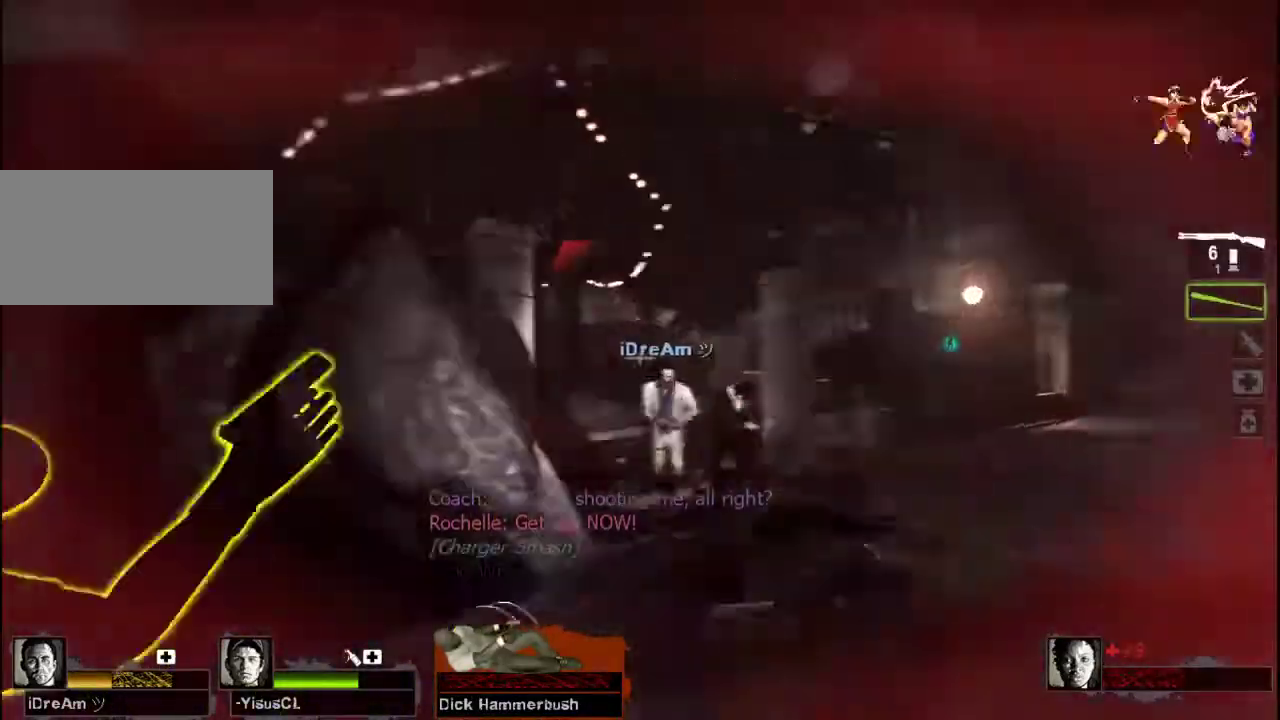
{"keys": ["e"], "mouse": [], "events": [[333, "mouse_left", "up"], [500, "e", "down"]]}
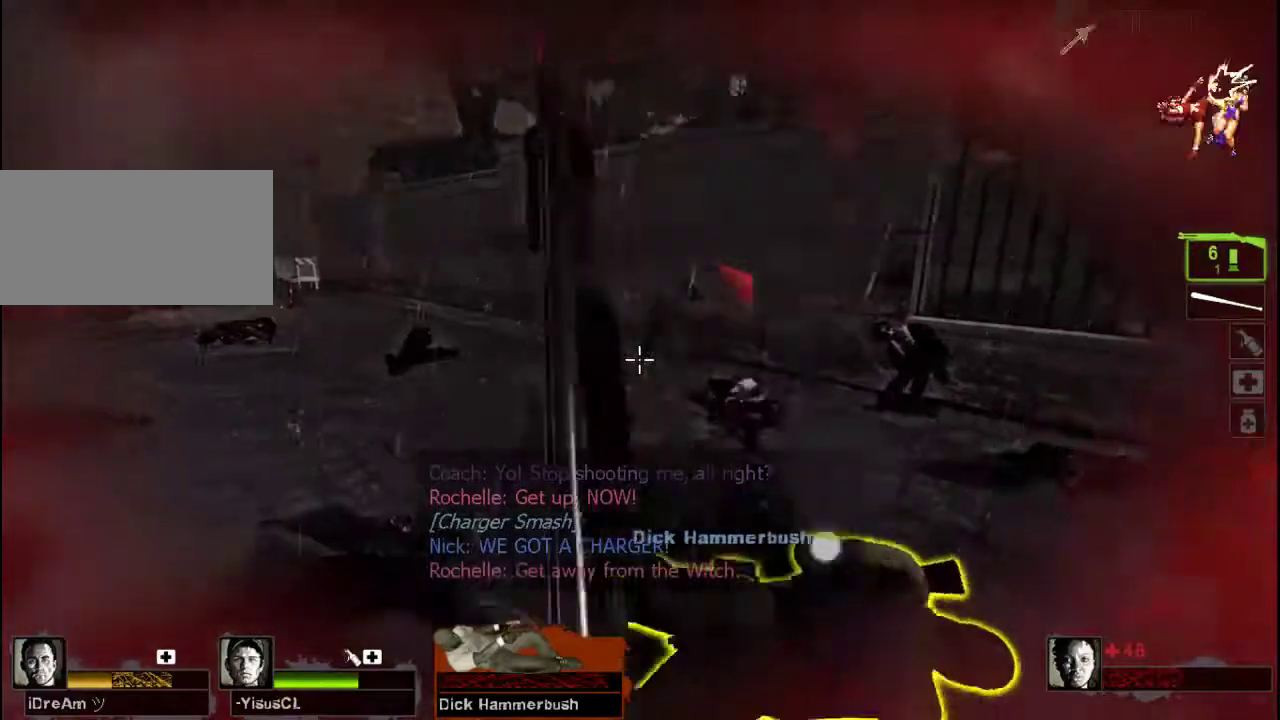
{"keys": ["e"], "mouse": [], "events": []}
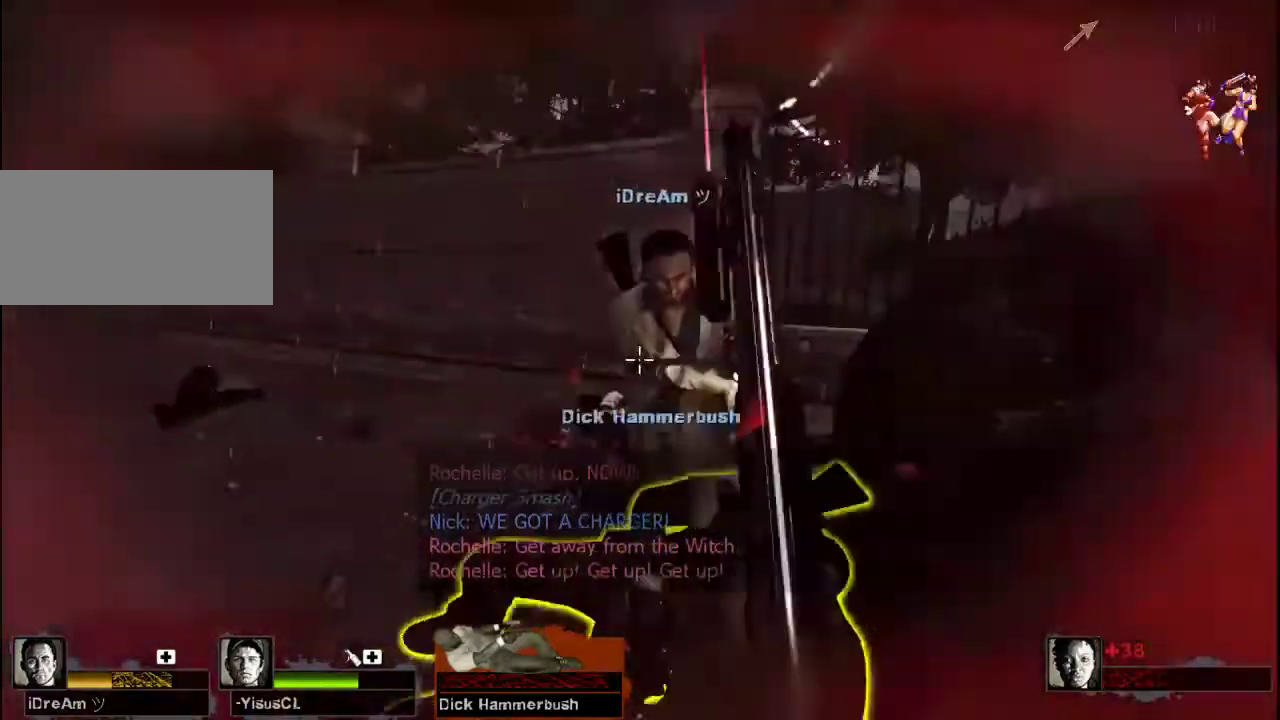
{"keys": ["e"], "mouse": [], "events": []}
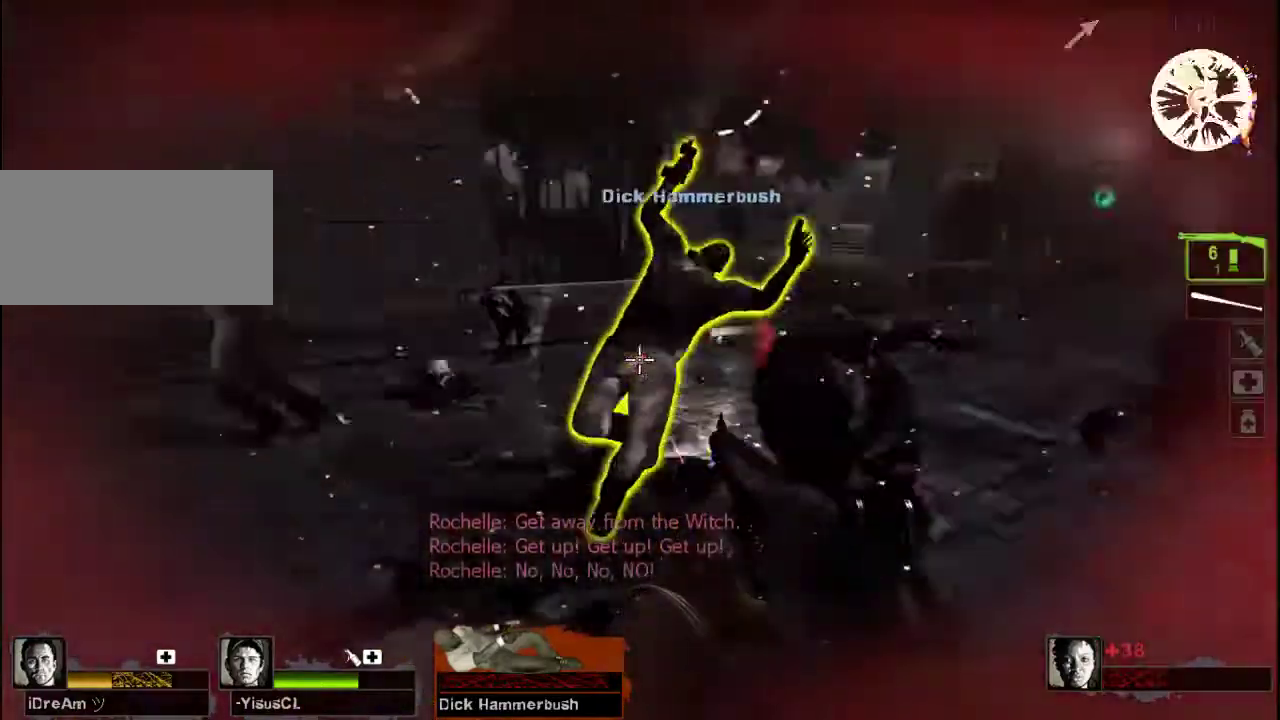
{"keys": ["e"], "mouse": [], "events": []}
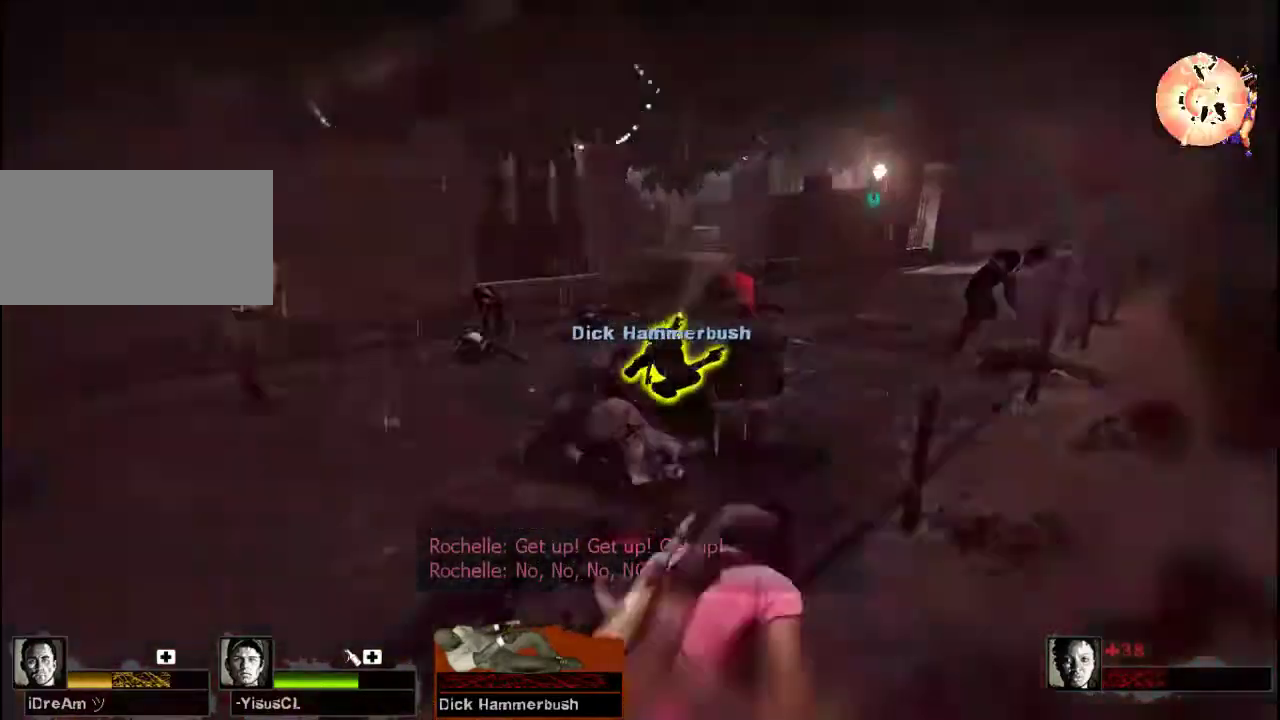
{"keys": ["e"], "mouse": [], "events": []}
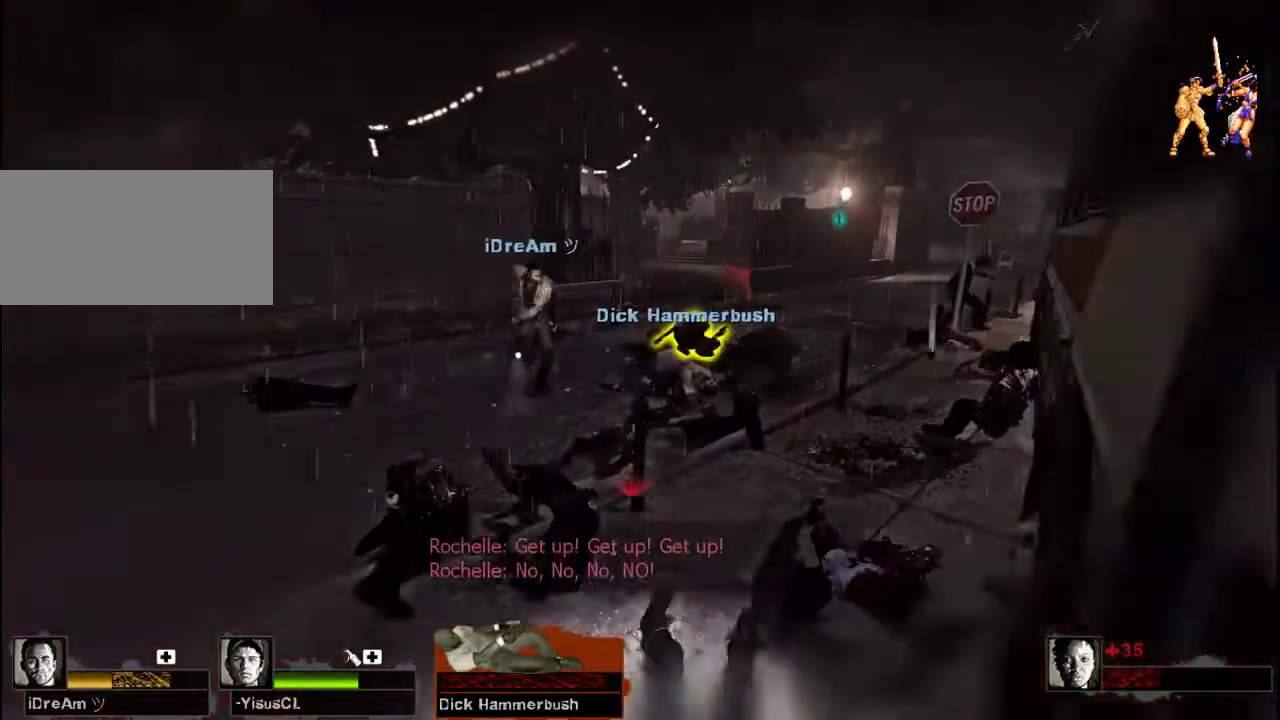
{"keys": [], "mouse": [], "events": [[100, "e", "up"]]}
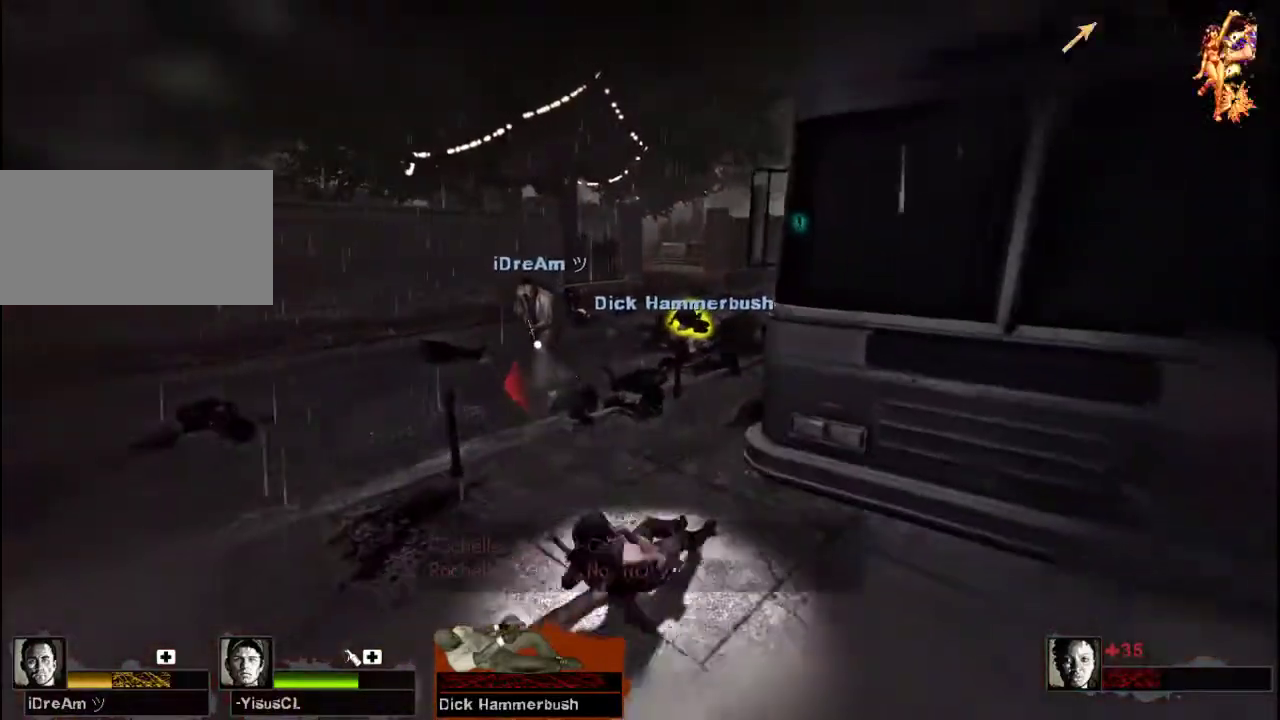
{"keys": ["w"], "mouse": [], "events": [[133, "w", "down"]]}
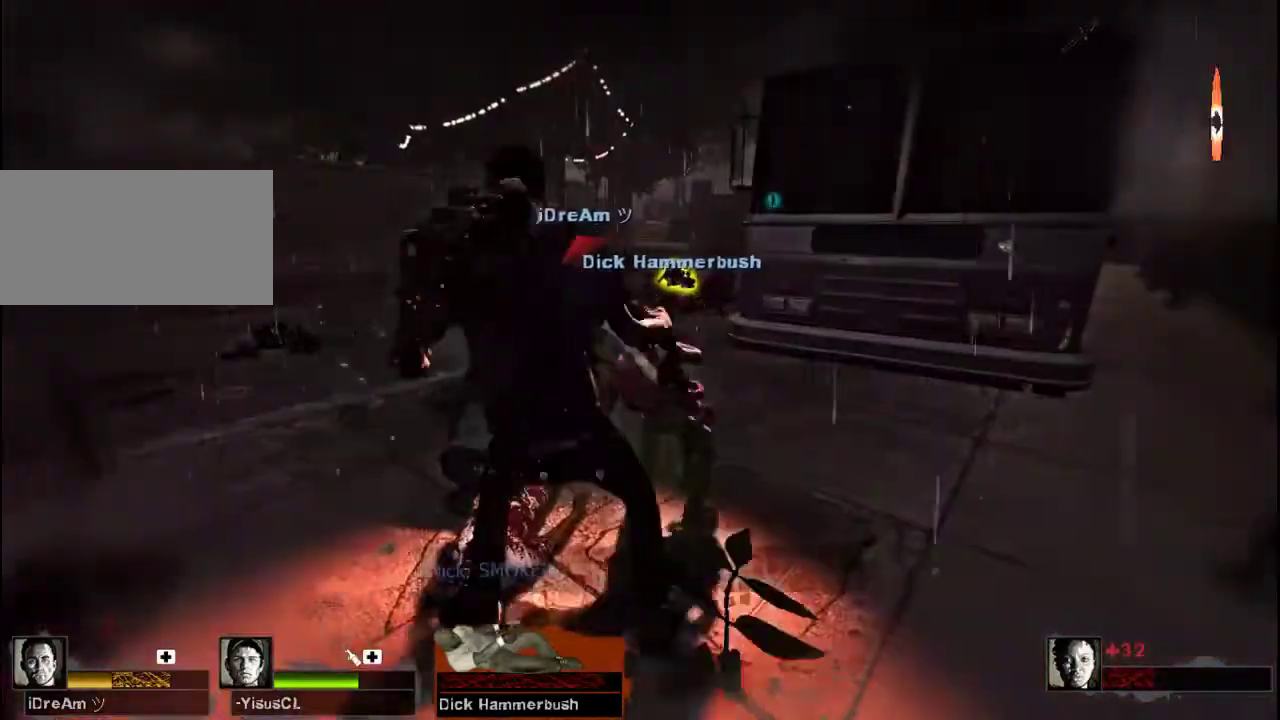
{"keys": ["w"], "mouse": [], "events": []}
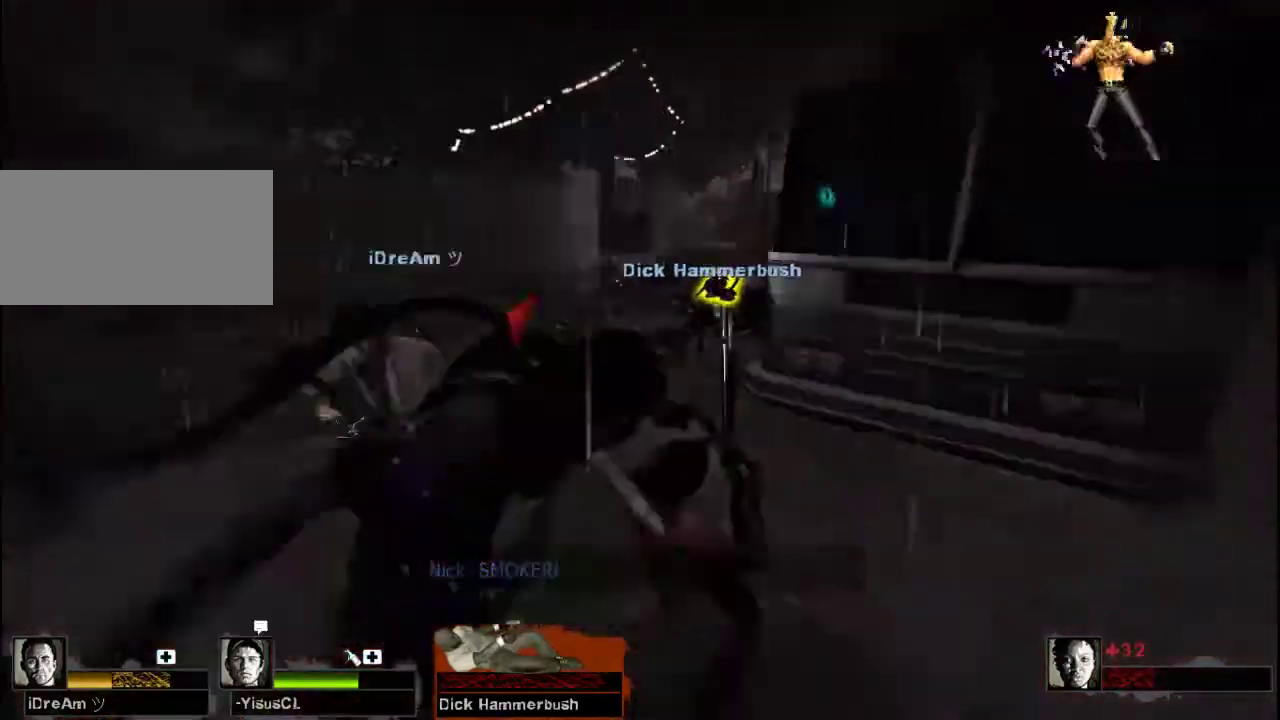
{"keys": ["w"], "mouse": [], "events": []}
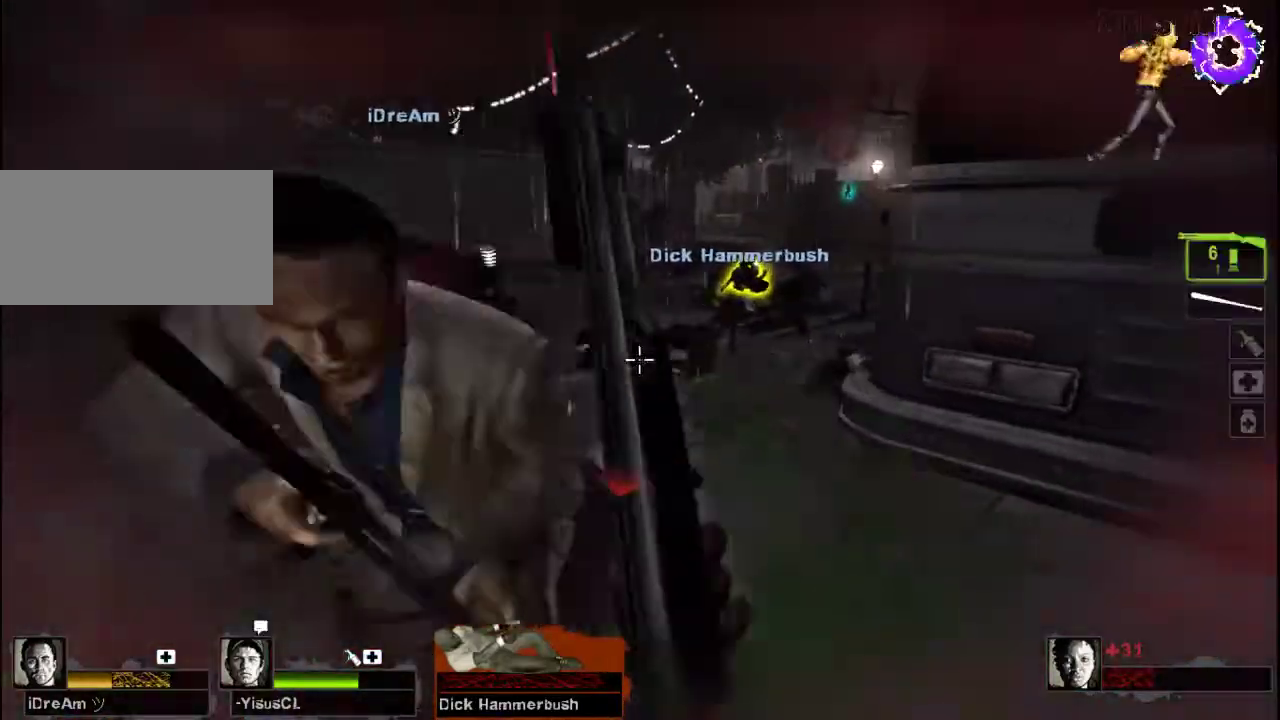
{"keys": ["w"], "mouse": [], "events": []}
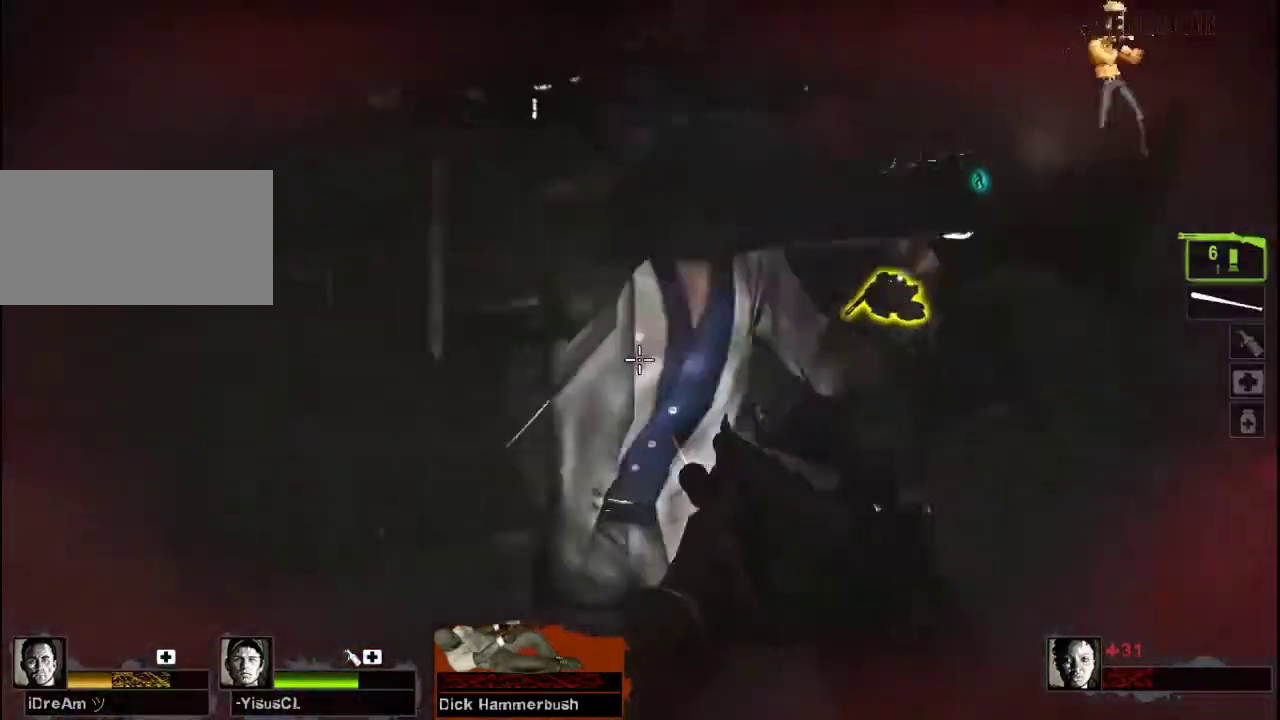
{"keys": ["w"], "mouse": [], "events": [[100, "d", "down"], [100, "space", "down"], [133, "w", "up"], [200, "space", "up"], [333, "w", "down"], [400, "d", "up"]]}
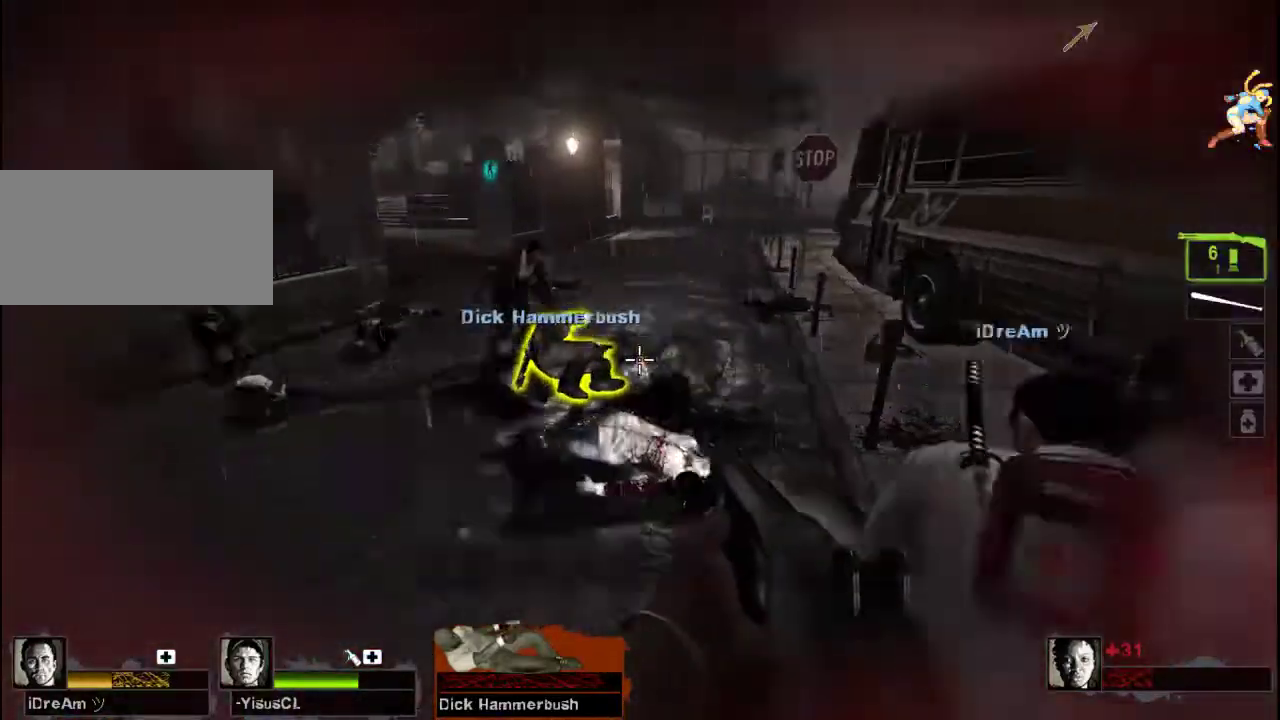
{"keys": ["e", "w"], "mouse": [], "events": [[33, "e", "down"]]}
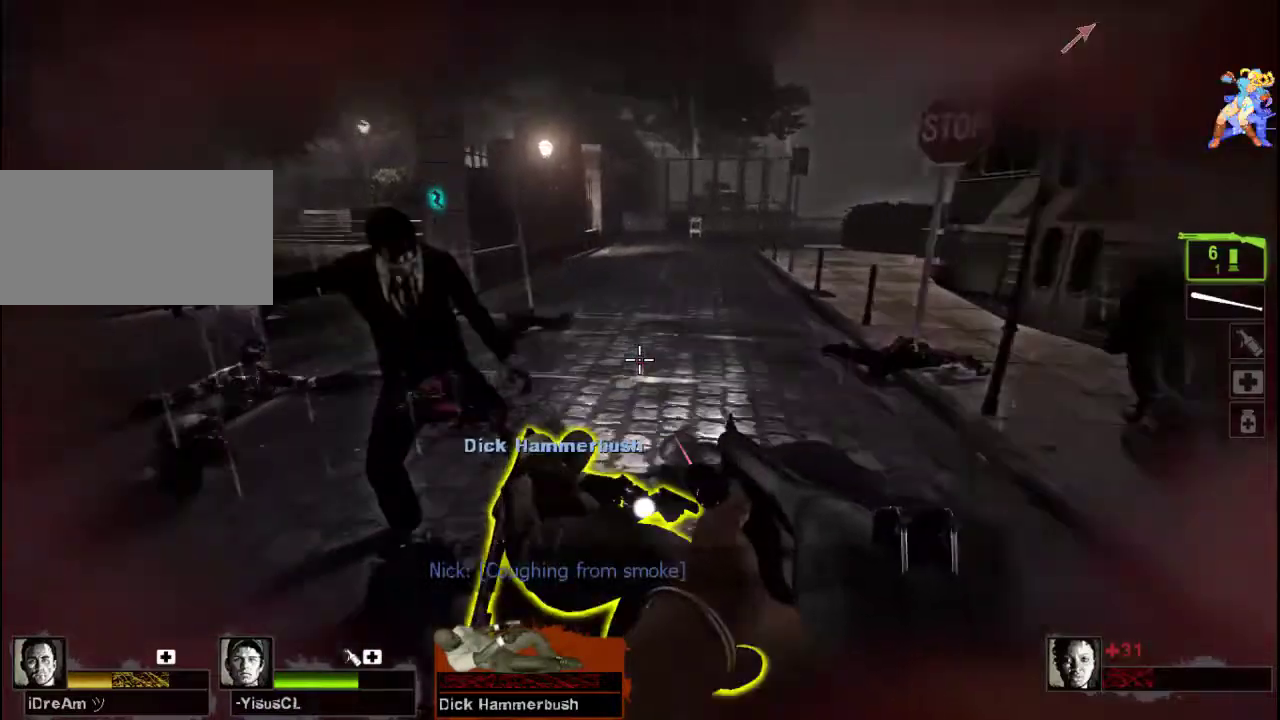
{"keys": ["e"], "mouse": [], "events": [[133, "w", "up"]]}
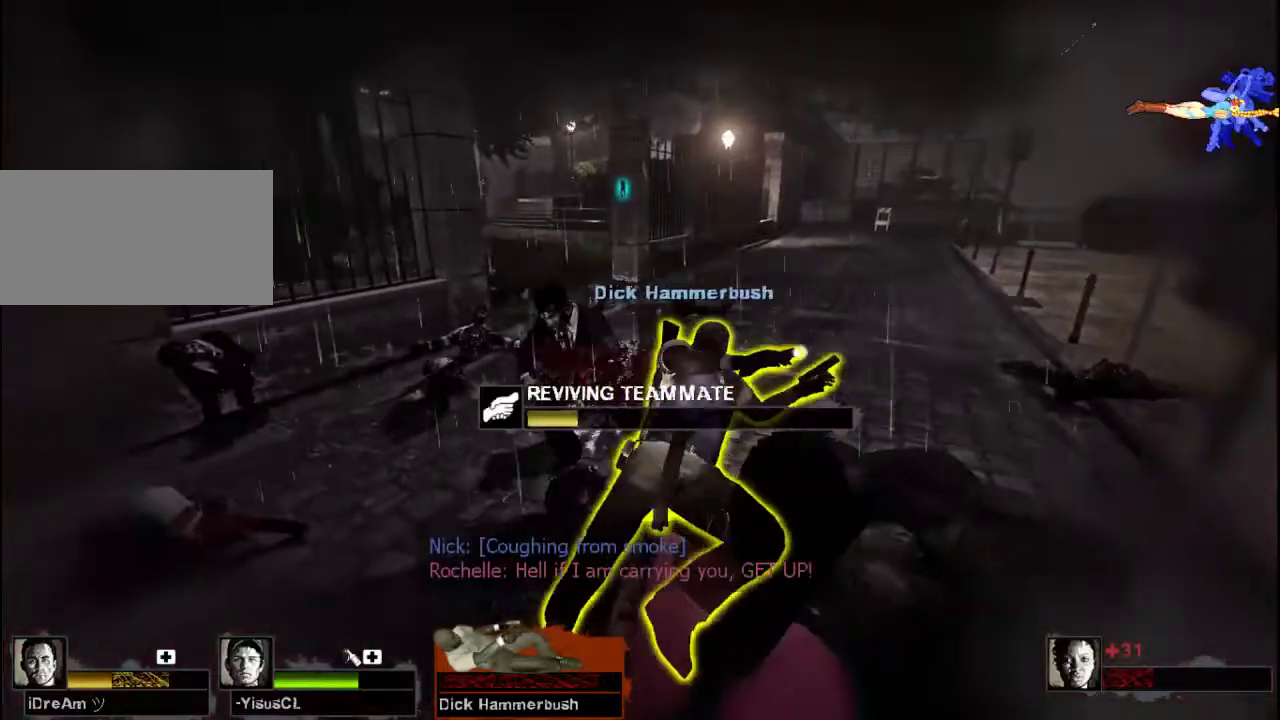
{"keys": ["e"], "mouse": [], "events": []}
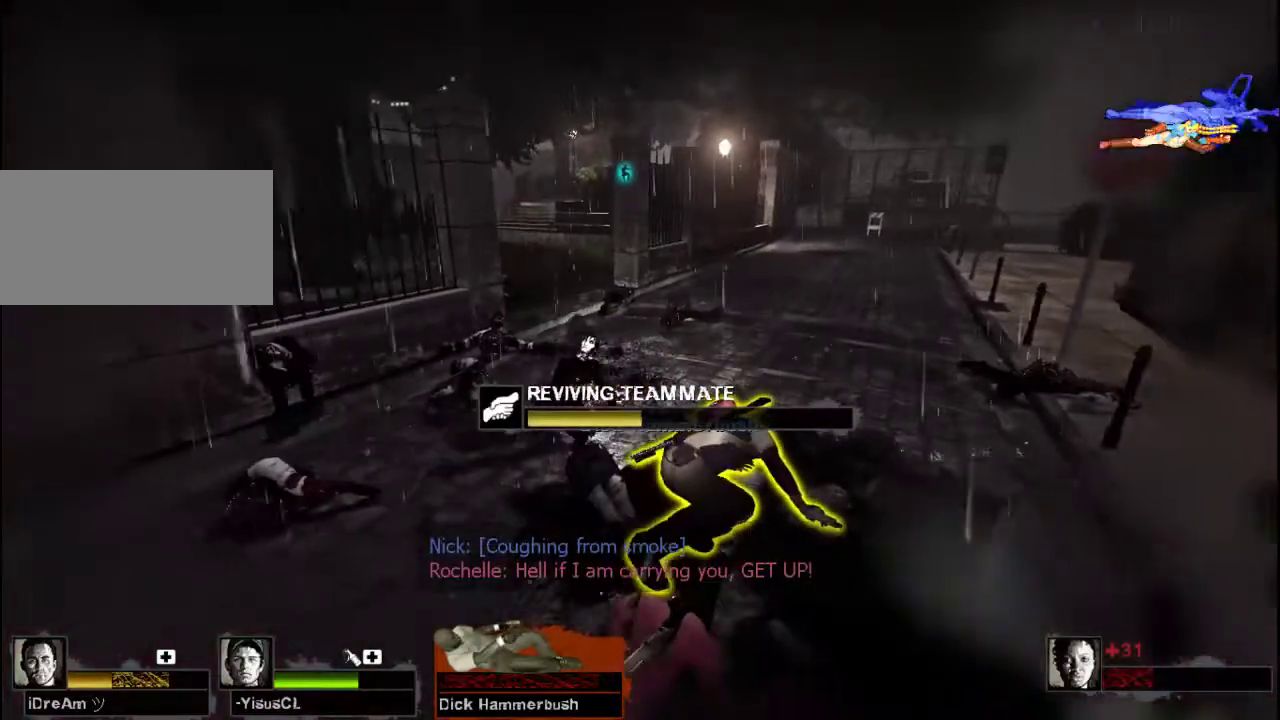
{"keys": ["e"], "mouse": [], "events": []}
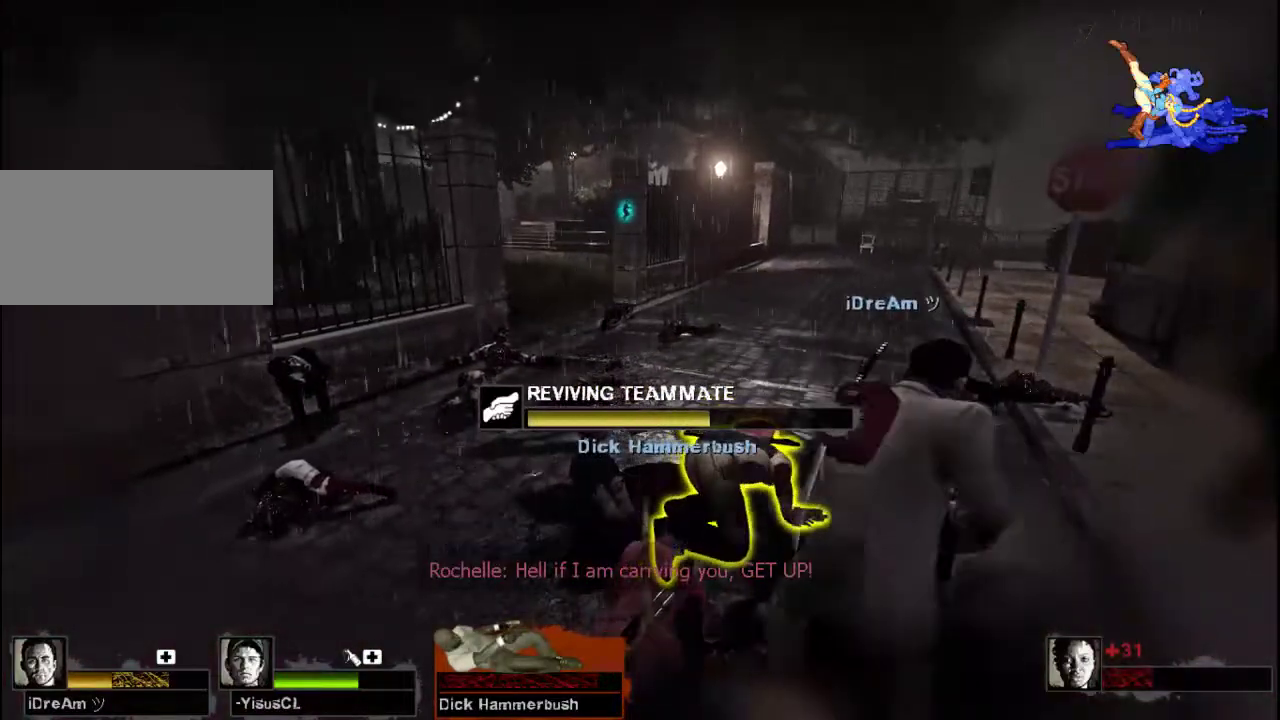
{"keys": ["e"], "mouse": [], "events": []}
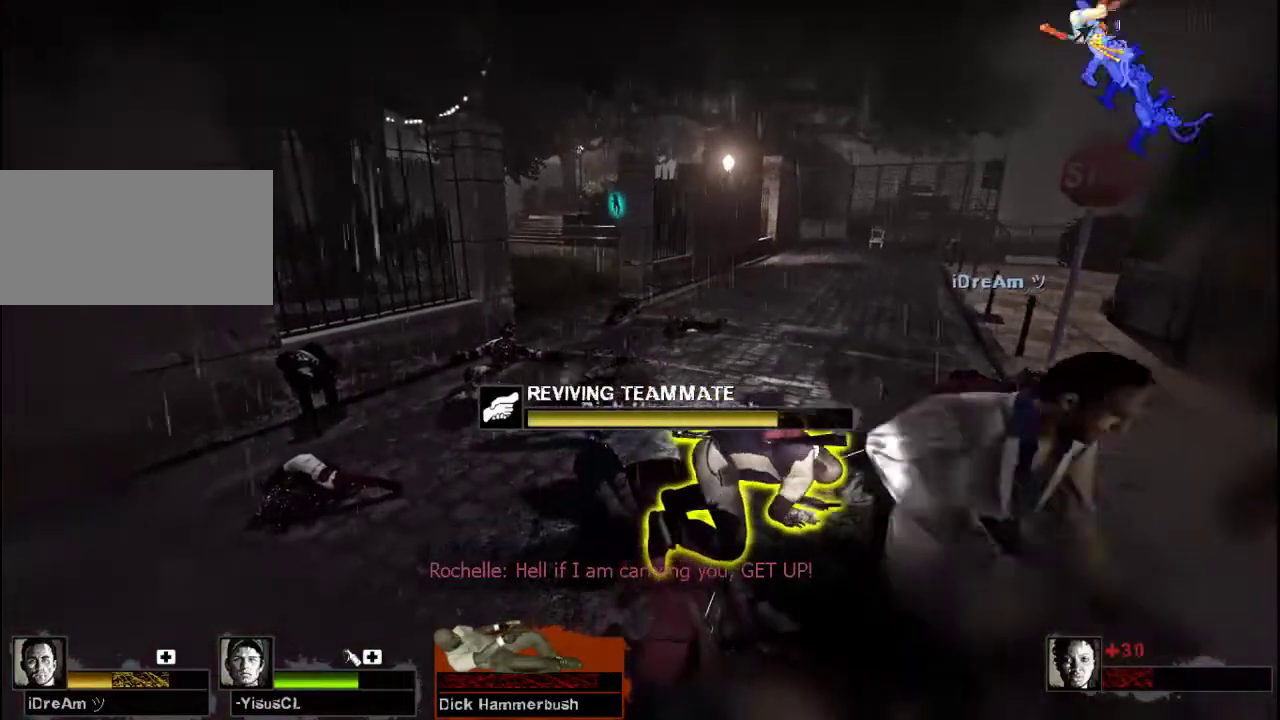
{"keys": ["e", "w"], "mouse": [], "events": [[400, "w", "down"]]}
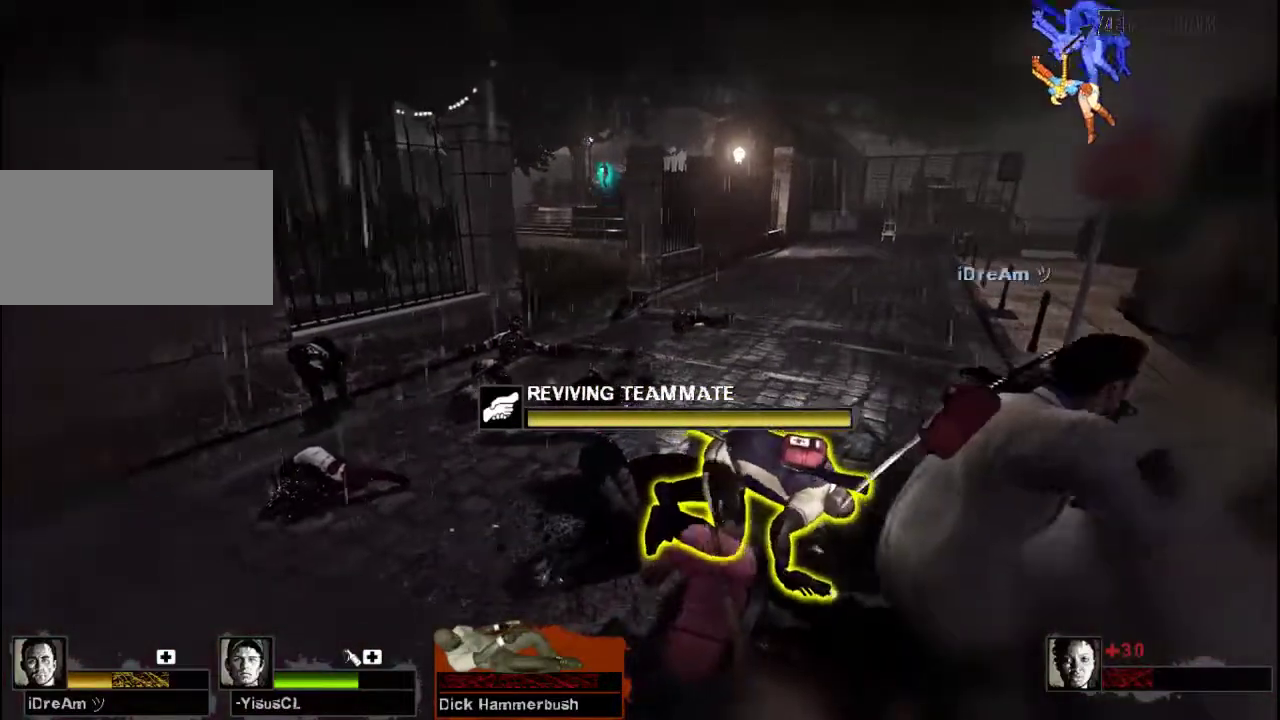
{"keys": ["w"], "mouse": [], "events": [[467, "e", "up"]]}
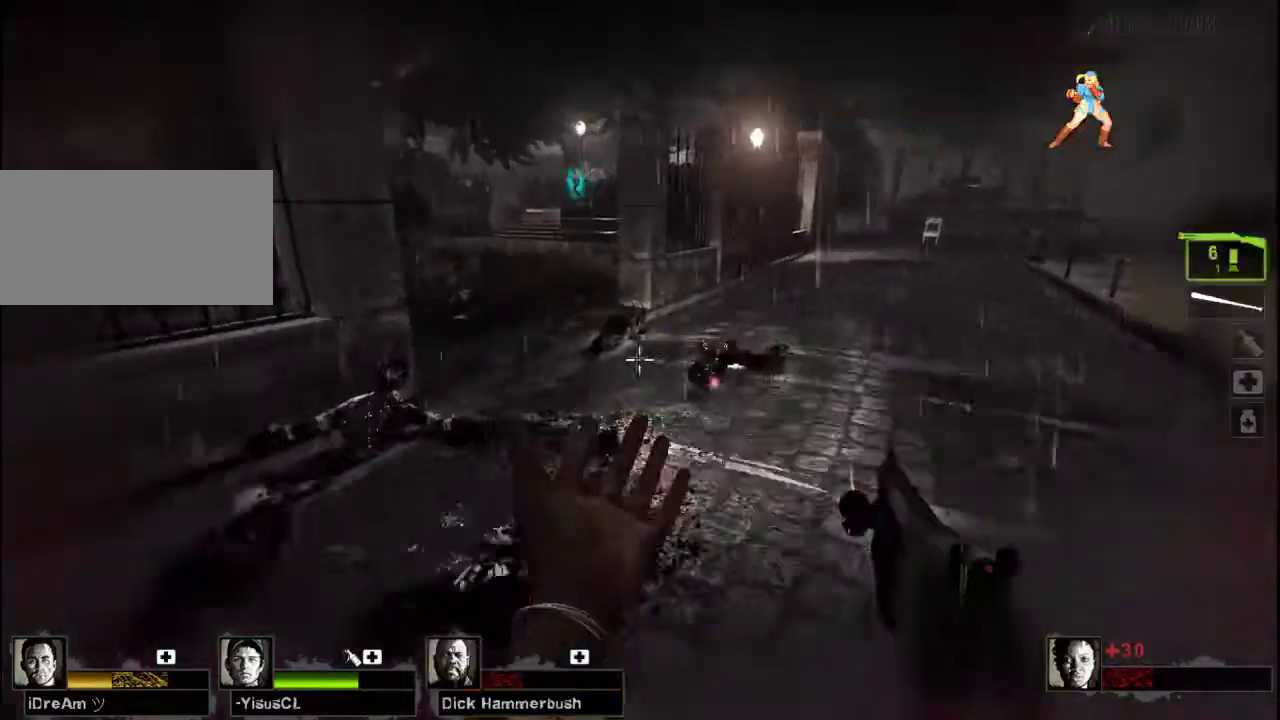
{"keys": ["w"], "mouse": [], "events": [[100, "r", "down"], [233, "r", "up"]]}
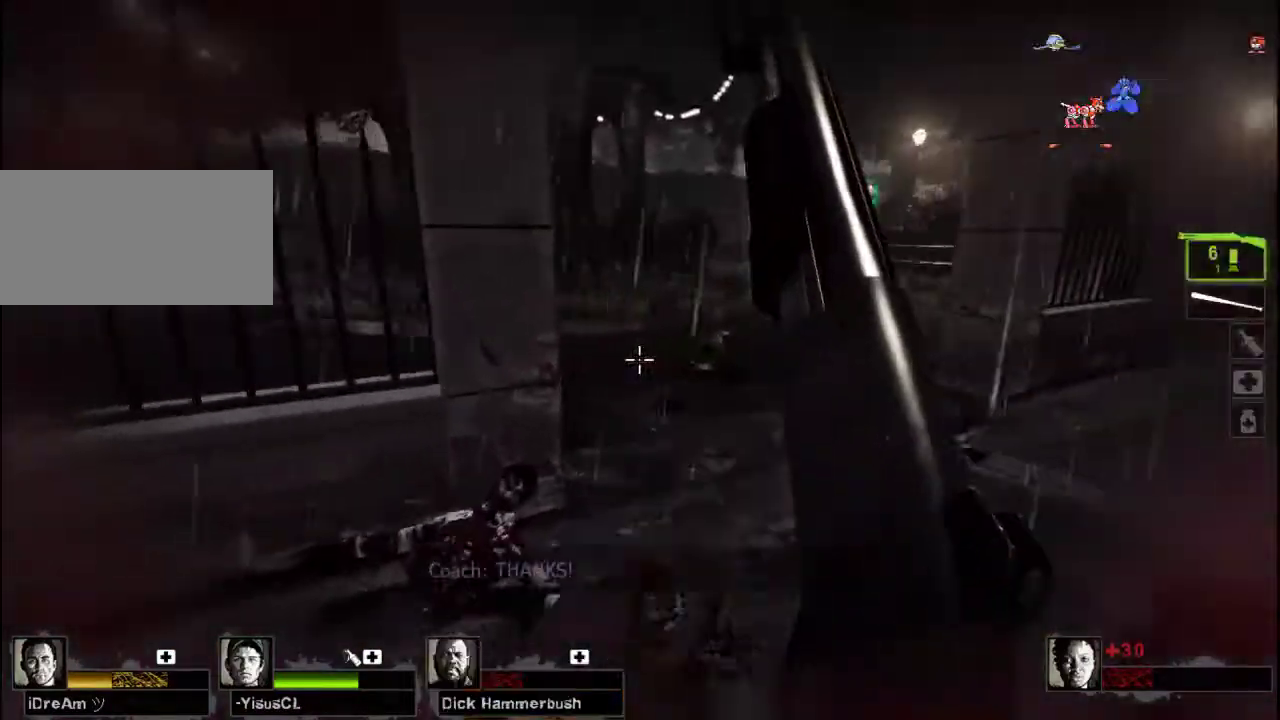
{"keys": ["w"], "mouse": [], "events": [[367, "d", "down"], [467, "d", "up"]]}
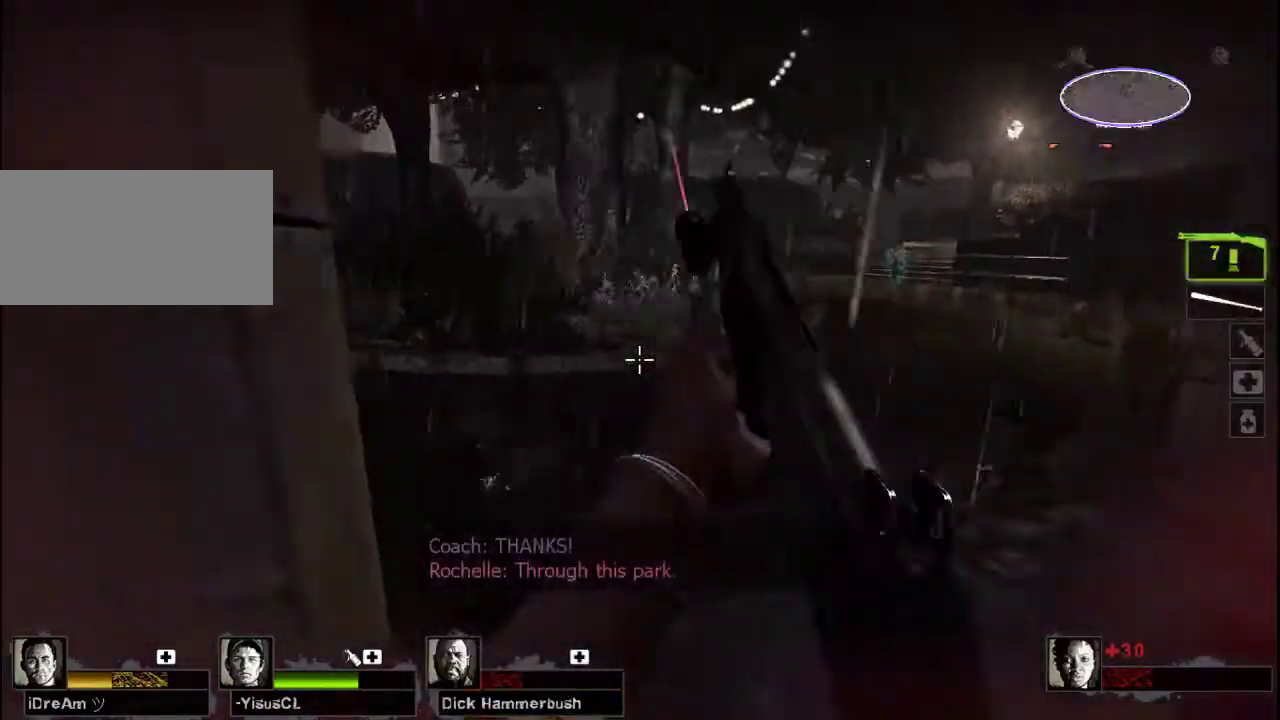
{"keys": ["d"], "mouse": [], "events": [[367, "d", "down"], [367, "space", "down"], [433, "space", "up"], [433, "w", "up"]]}
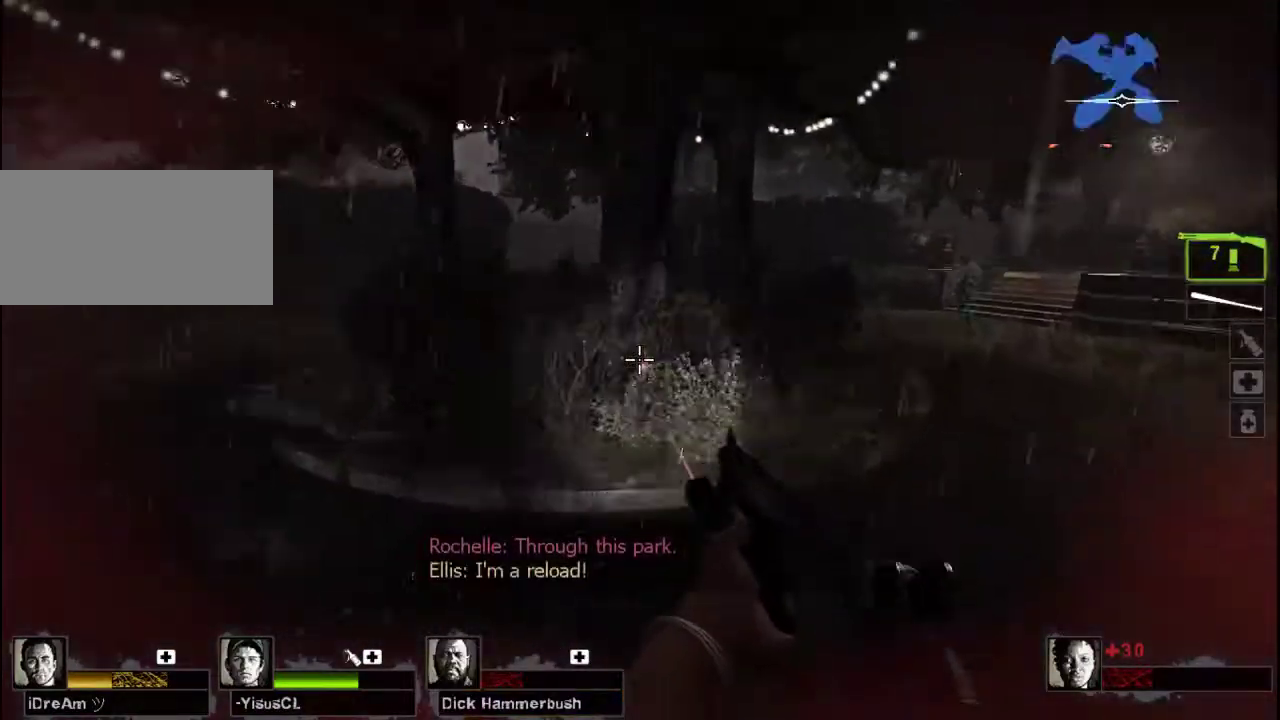
{"keys": ["d", "space"], "mouse": [], "events": [[500, "space", "down"]]}
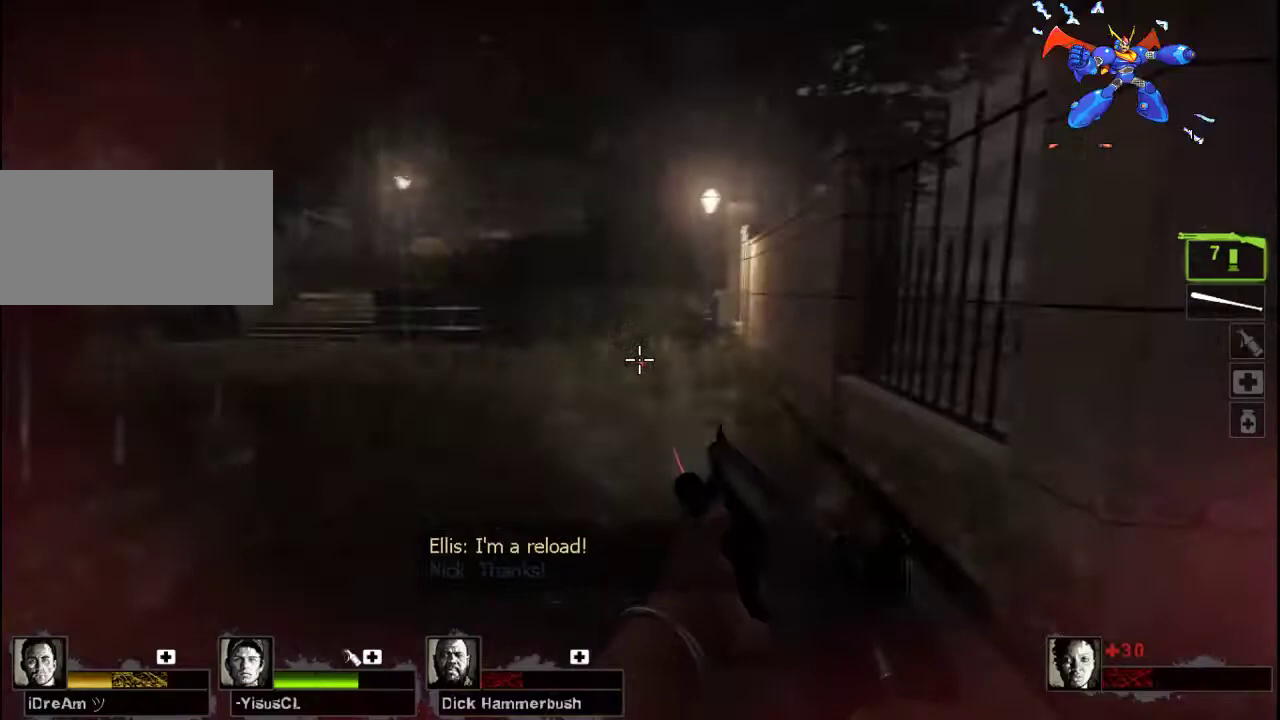
{"keys": ["a", "d"], "mouse": [], "events": [[33, "a", "down"], [67, "d", "up"], [100, "space", "up"], [500, "d", "down"]]}
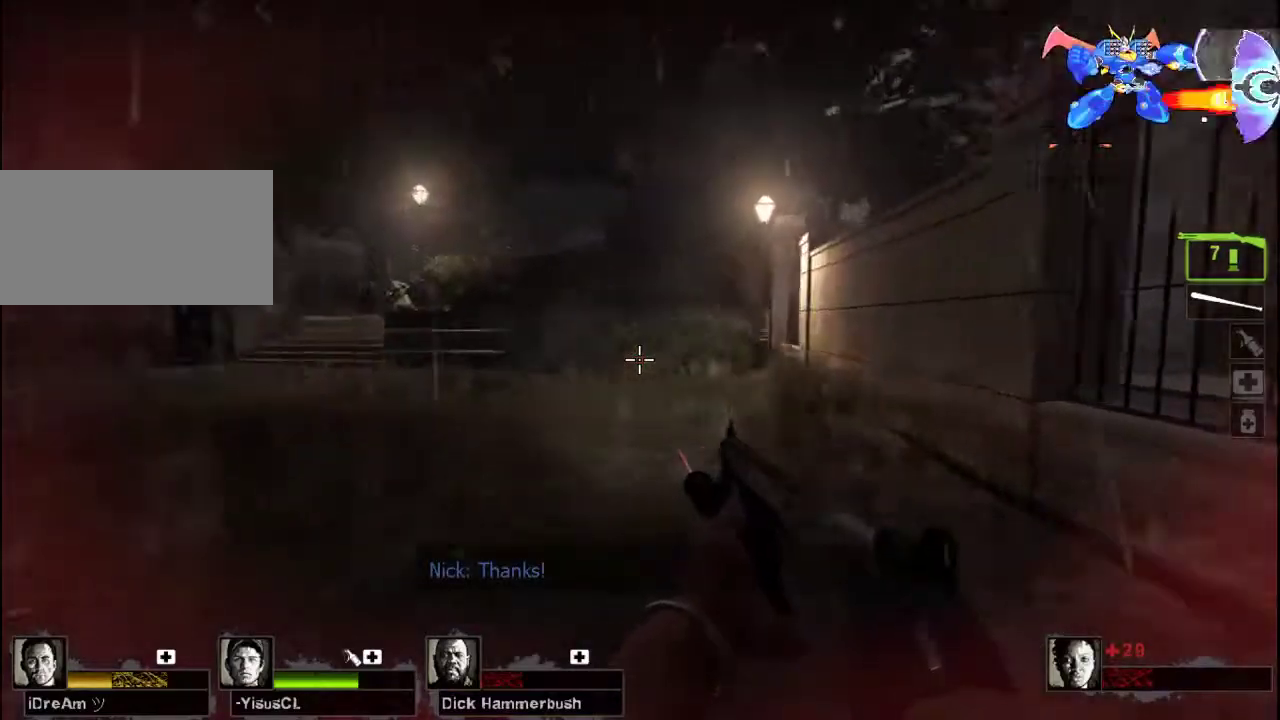
{"keys": ["a", "w"], "mouse": [], "events": [[33, "a", "up"], [67, "w", "down"], [167, "d", "up"], [500, "a", "down"]]}
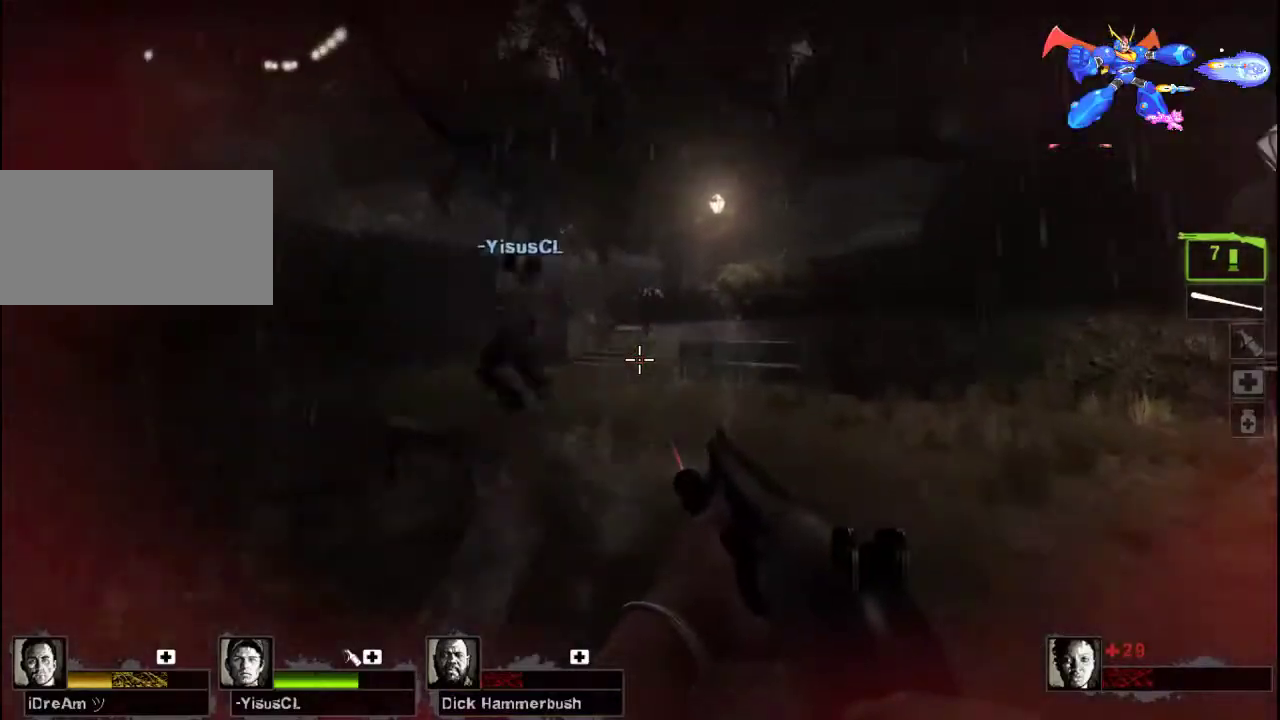
{"keys": ["a", "w"], "mouse": [], "events": [[200, "a", "up"], [400, "a", "down"]]}
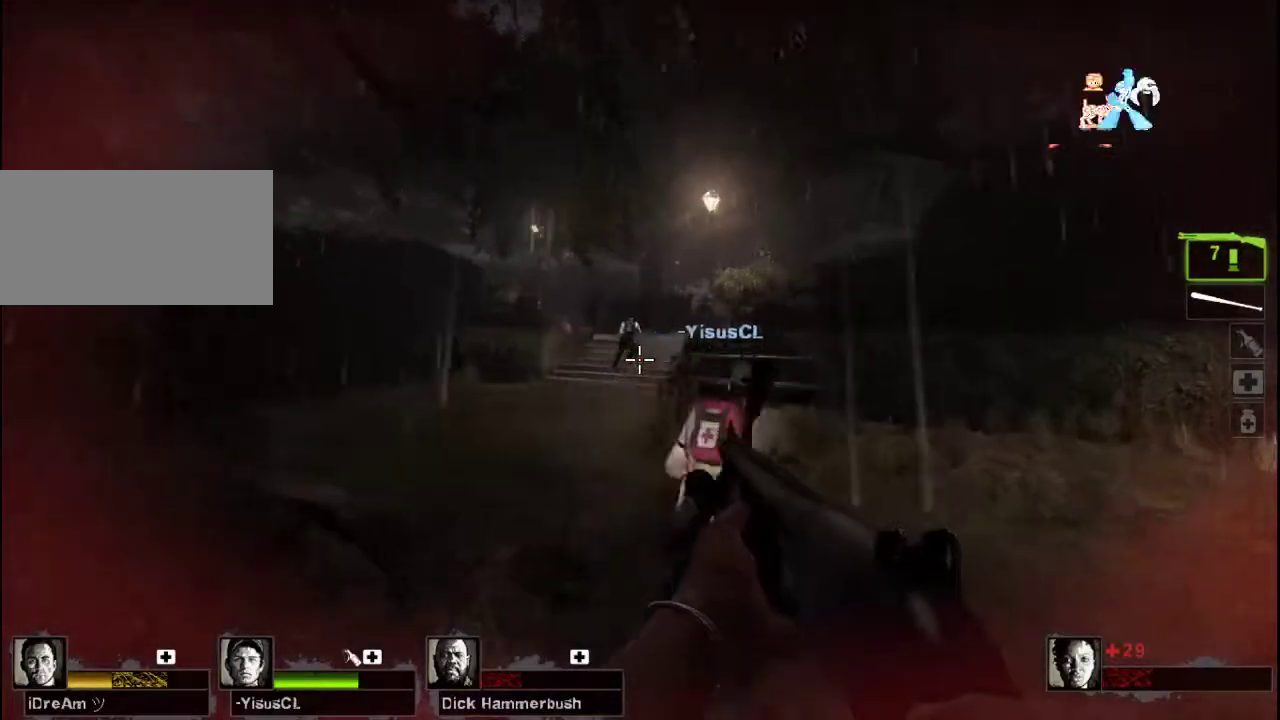
{"keys": ["a", "w"], "mouse": [], "events": [[133, "mouse_left", "down"], [200, "mouse_right", "down"], [433, "mouse_left", "up"], [433, "mouse_right", "up"]]}